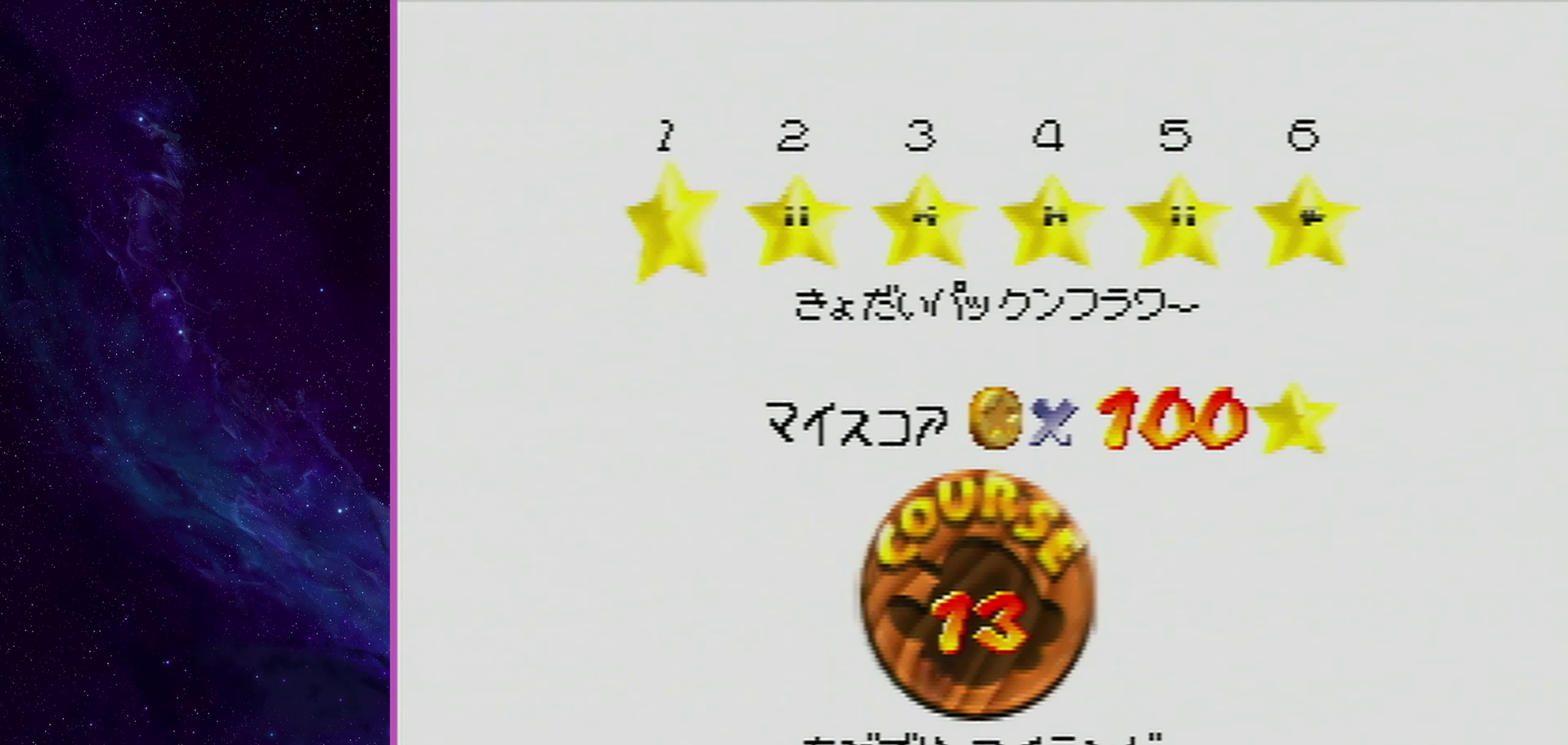
Gameplay with a controller (Nintendo layout); each line is a JSON object with the inputs held at the frame after it (dt_ms = milliseconds from this image to that frame). "events" lists button and stick changes between this image and that frame as [ms after this image, input, new state], when the widget could be followed in between. Not read: L3 R3.
{"dt_ms": 400, "buttons": [], "left_stick": "left", "events": [[33, "A", "up"], [333, "left_stick", "left"]]}
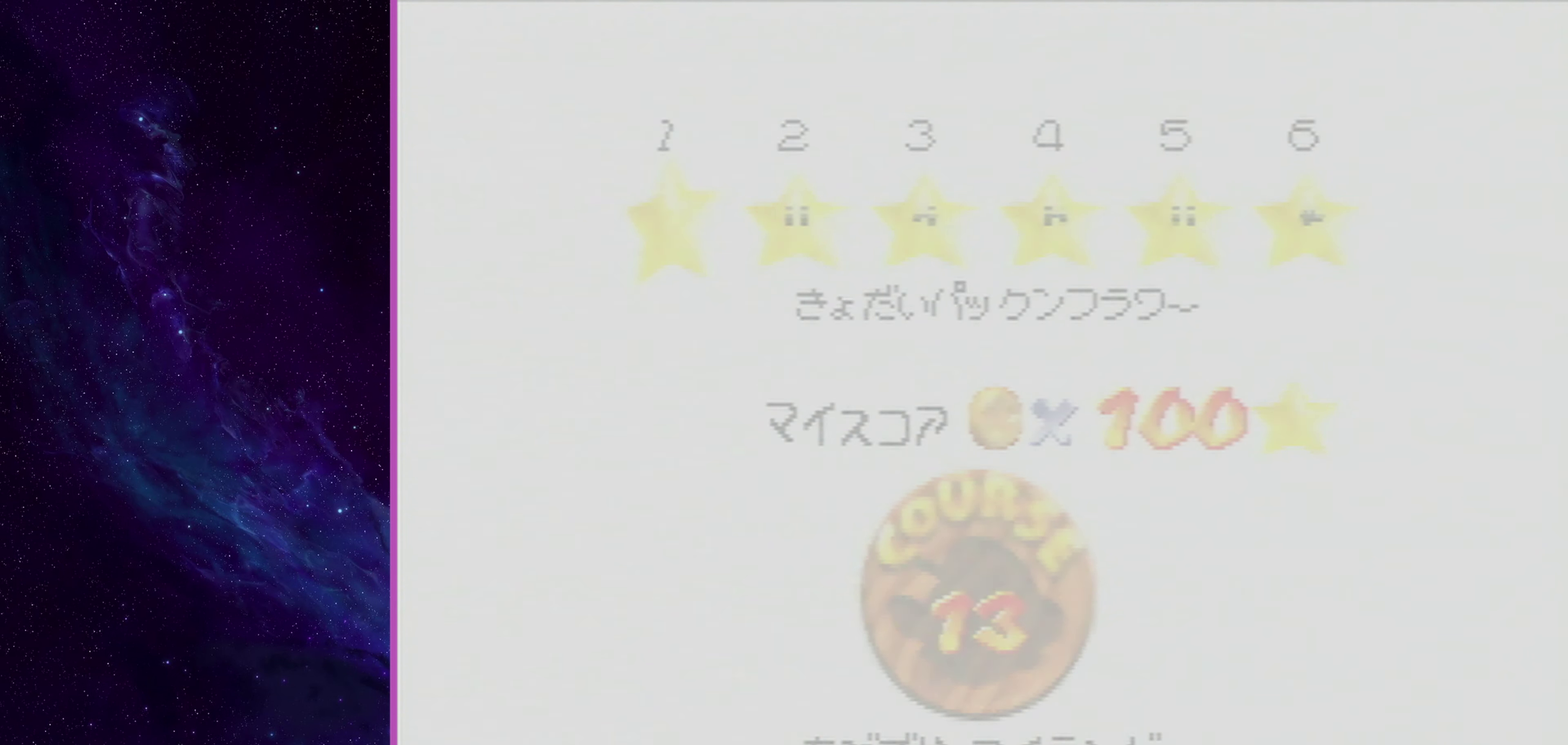
{"dt_ms": 601, "buttons": ["DPAD_DOWN", "DPAD_LEFT"], "left_stick": "left", "events": [[501, "DPAD_DOWN", "down"], [501, "DPAD_LEFT", "down"]]}
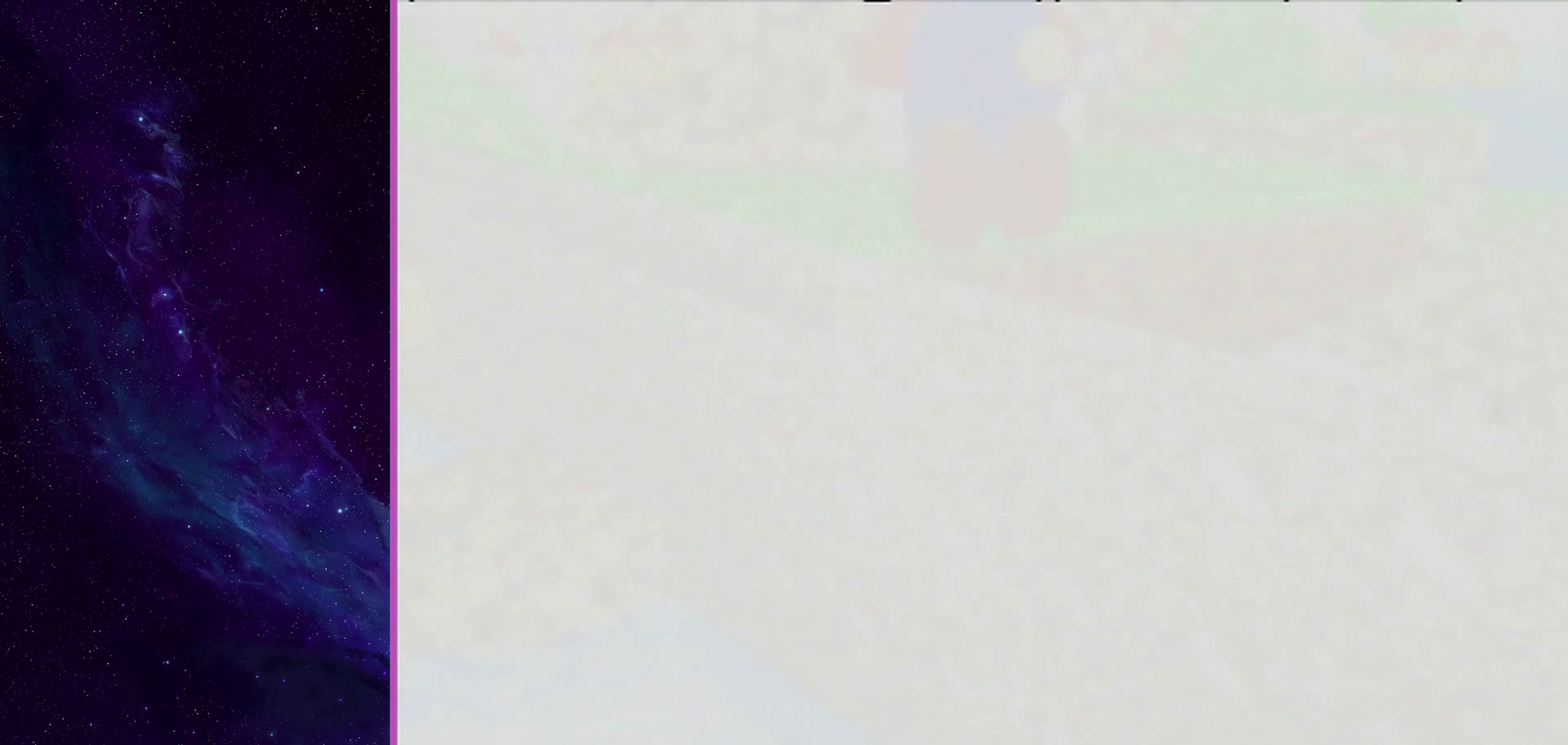
{"dt_ms": 500, "buttons": [], "left_stick": "left", "events": [[33, "DPAD_DOWN", "up"], [33, "DPAD_LEFT", "up"]]}
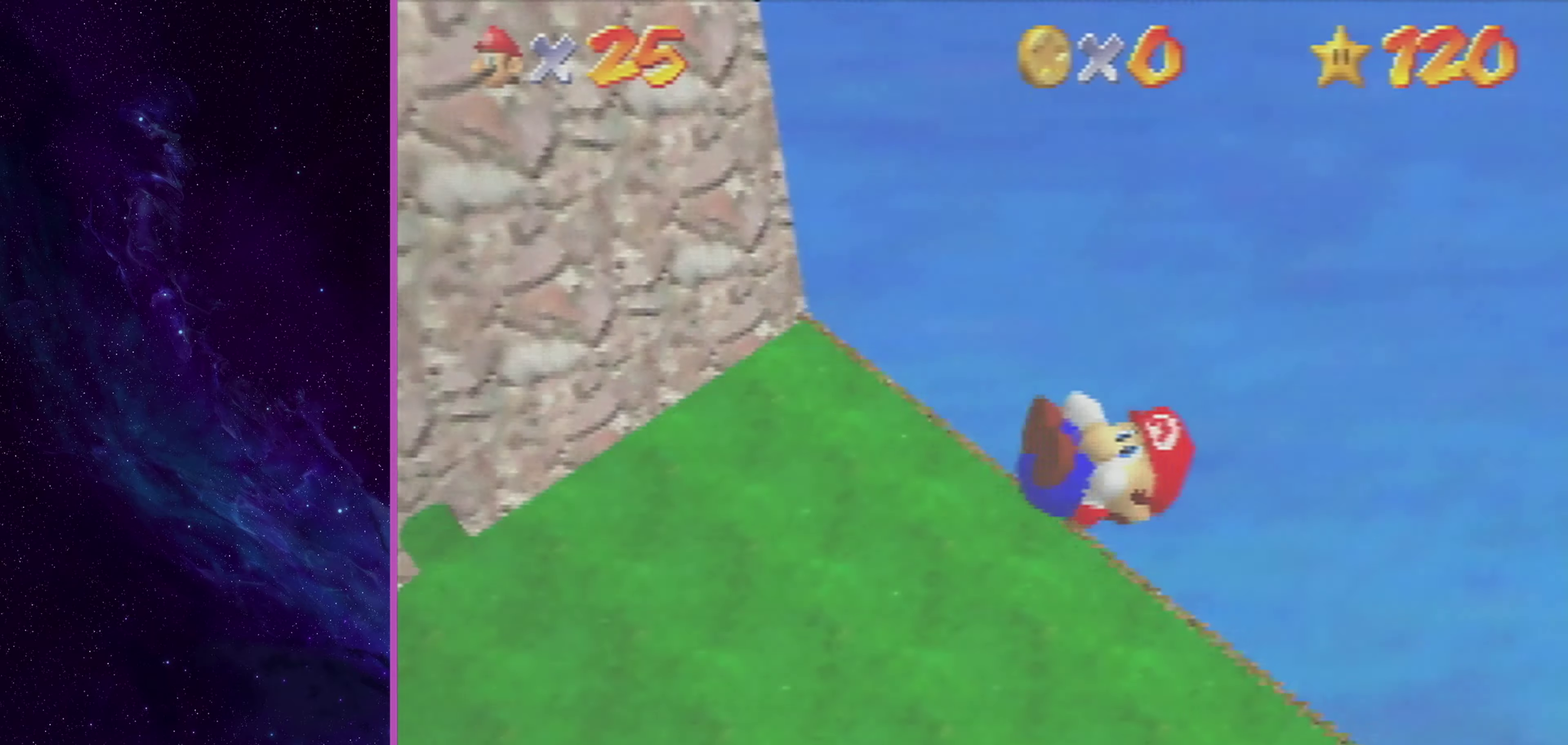
{"dt_ms": 501, "buttons": [], "left_stick": "left", "events": []}
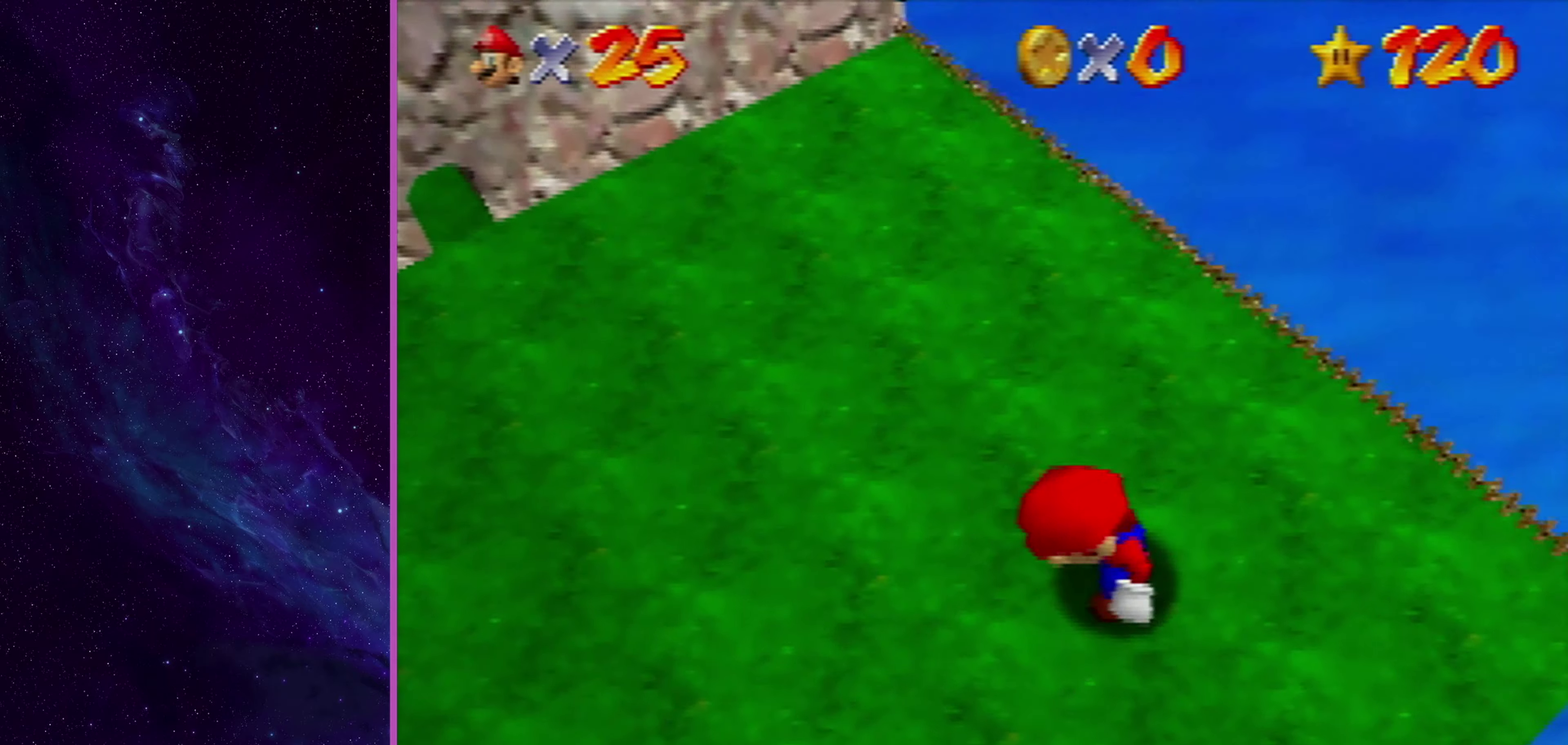
{"dt_ms": 600, "buttons": ["B"], "left_stick": "left", "events": [[267, "A", "down"], [500, "B", "down"], [567, "A", "up"]]}
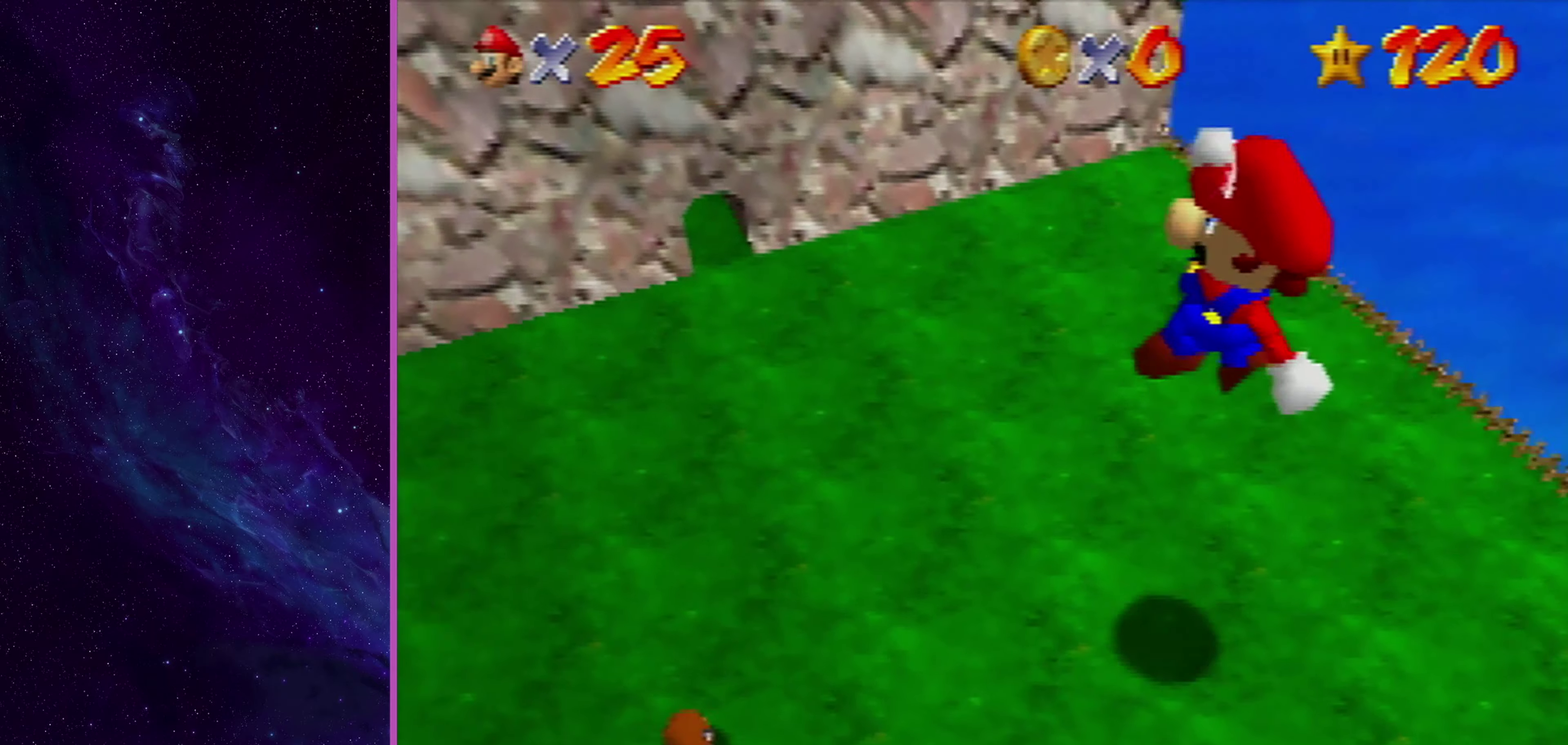
{"dt_ms": 601, "buttons": ["A"], "left_stick": "down-left", "events": [[34, "B", "up"], [167, "left_stick", "down-left"], [568, "A", "down"]]}
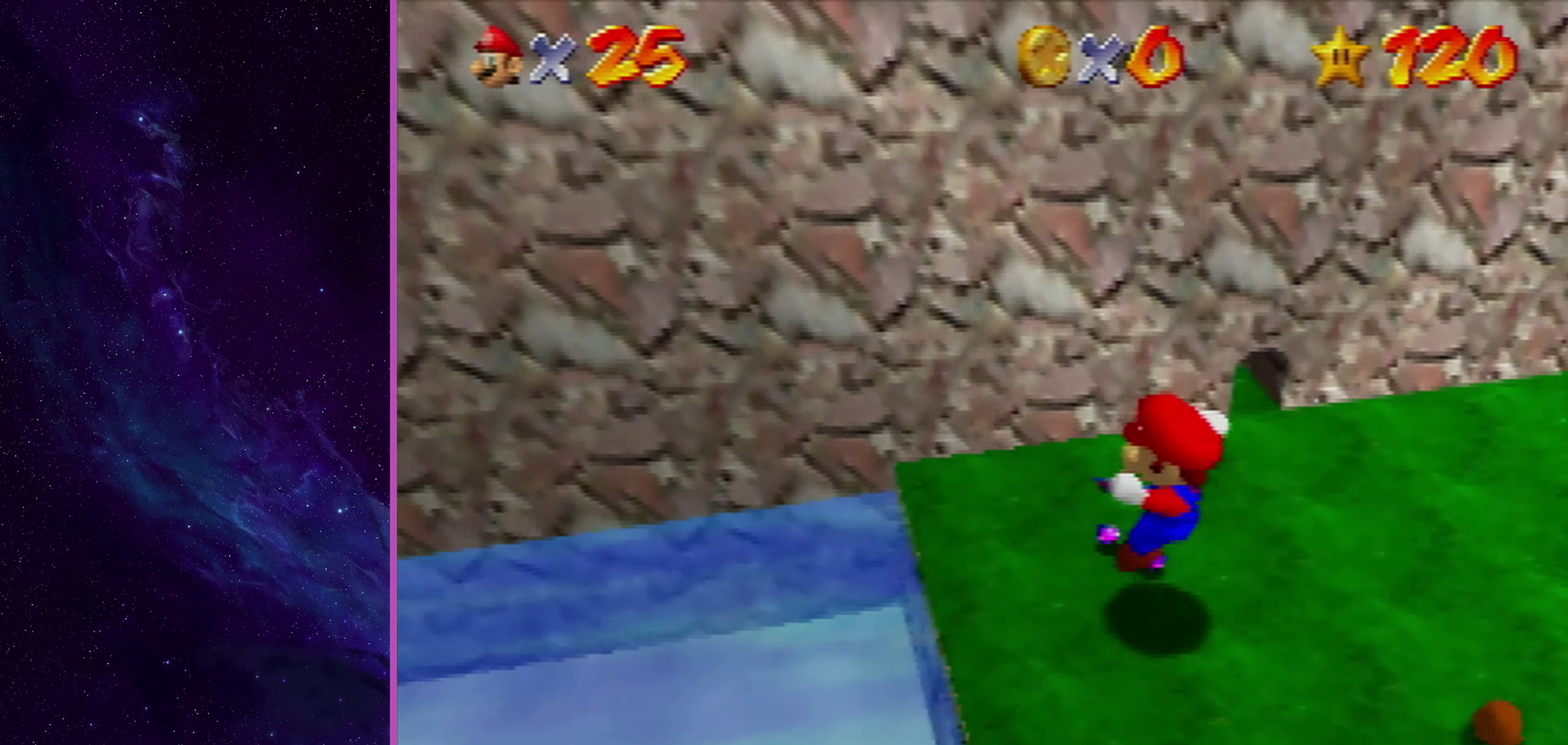
{"dt_ms": 300, "buttons": ["A"], "left_stick": "down-left", "events": []}